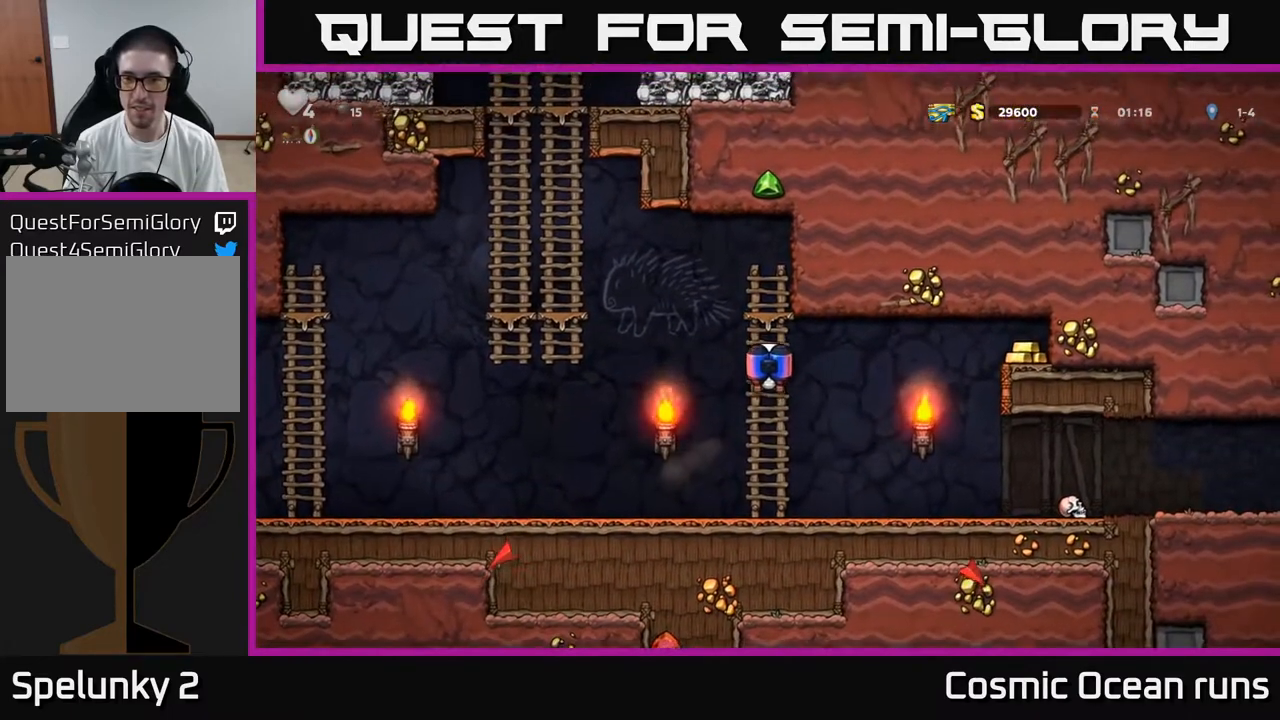
Gameplay with a controller (Xbox layout); each line is a JSON object with the inputs held at the frame after it. "events" lists button and stick changes between this image and that frame as [ms after this image, input, new state], when the widget could be followed in between.
{"buttons": ["A", "DPAD_RIGHT"], "left_stick": "center", "right_stick": "center", "events": [[17, "DPAD_DOWN", "up"], [67, "A", "down"], [183, "A", "up"], [317, "A", "down"], [400, "A", "up"], [483, "A", "down"]]}
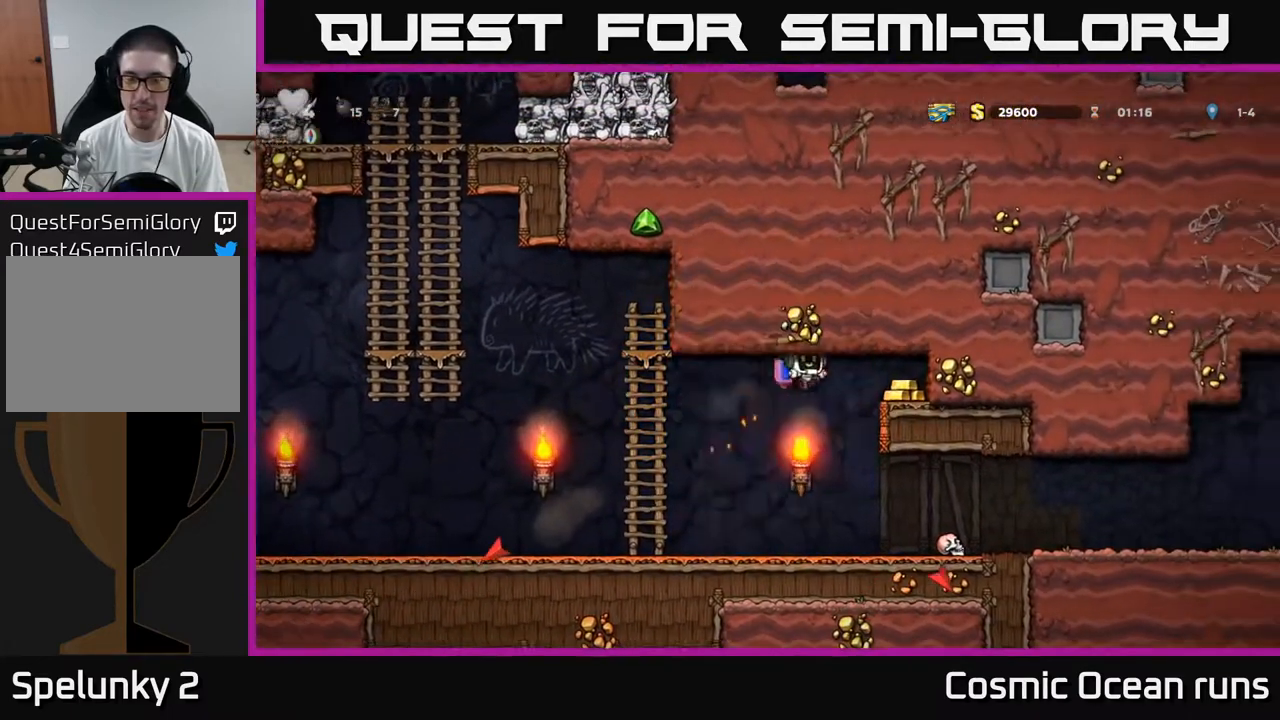
{"buttons": ["DPAD_LEFT"], "left_stick": "center", "right_stick": "center", "events": [[133, "A", "up"], [267, "DPAD_RIGHT", "up"], [300, "DPAD_LEFT", "down"]]}
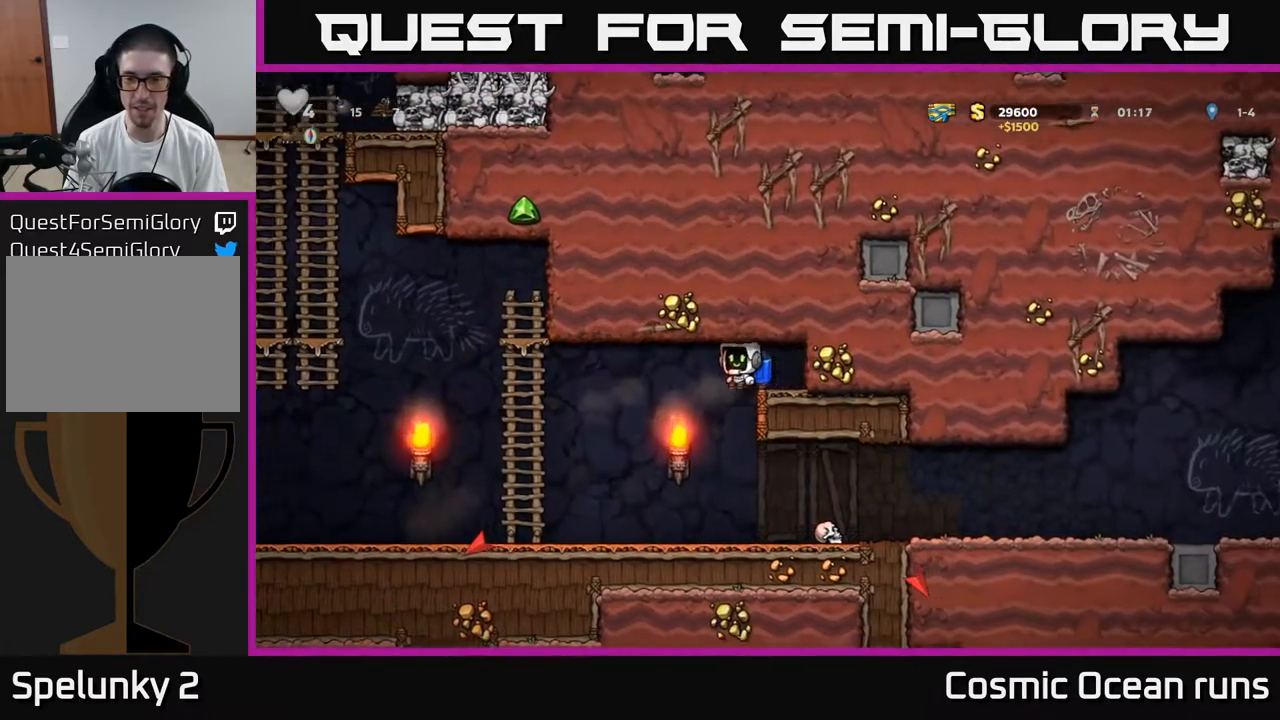
{"buttons": ["DPAD_RIGHT"], "left_stick": "center", "right_stick": "center", "events": [[100, "DPAD_LEFT", "up"], [217, "DPAD_RIGHT", "down"]]}
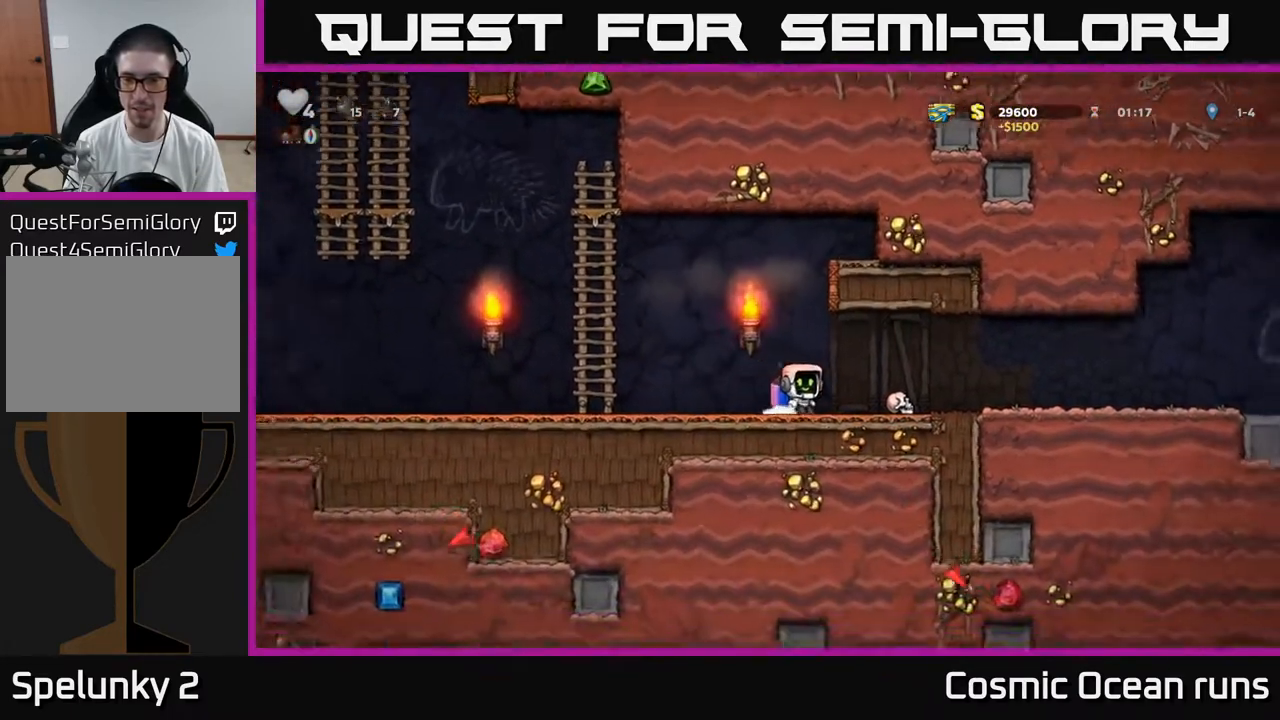
{"buttons": ["DPAD_LEFT"], "left_stick": "center", "right_stick": "center", "events": [[167, "DPAD_DOWN", "down"], [183, "DPAD_RIGHT", "up"], [217, "X", "down"], [317, "DPAD_DOWN", "up"], [317, "X", "up"], [333, "DPAD_RIGHT", "down"], [417, "DPAD_RIGHT", "up"], [483, "DPAD_LEFT", "down"]]}
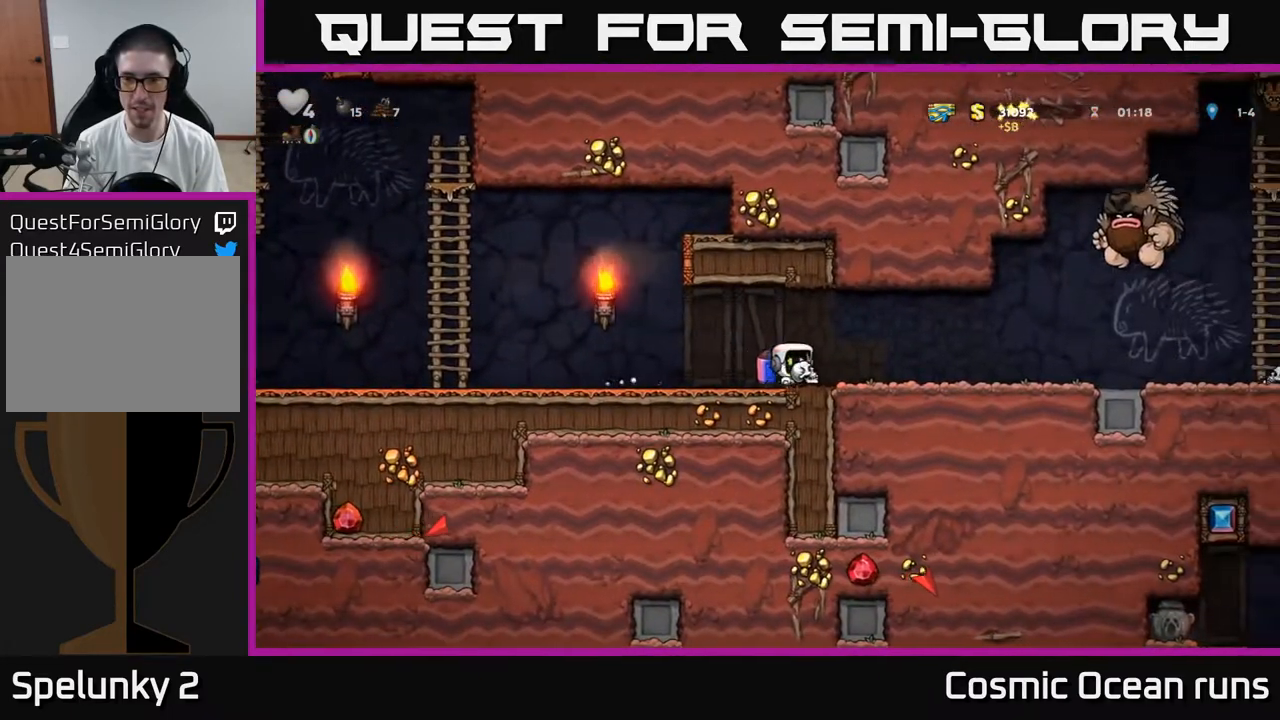
{"buttons": ["DPAD_LEFT"], "left_stick": "center", "right_stick": "center", "events": [[150, "DPAD_LEFT", "up"], [183, "DPAD_RIGHT", "down"], [250, "X", "down"], [283, "DPAD_RIGHT", "up"], [300, "DPAD_LEFT", "down"], [317, "X", "up"]]}
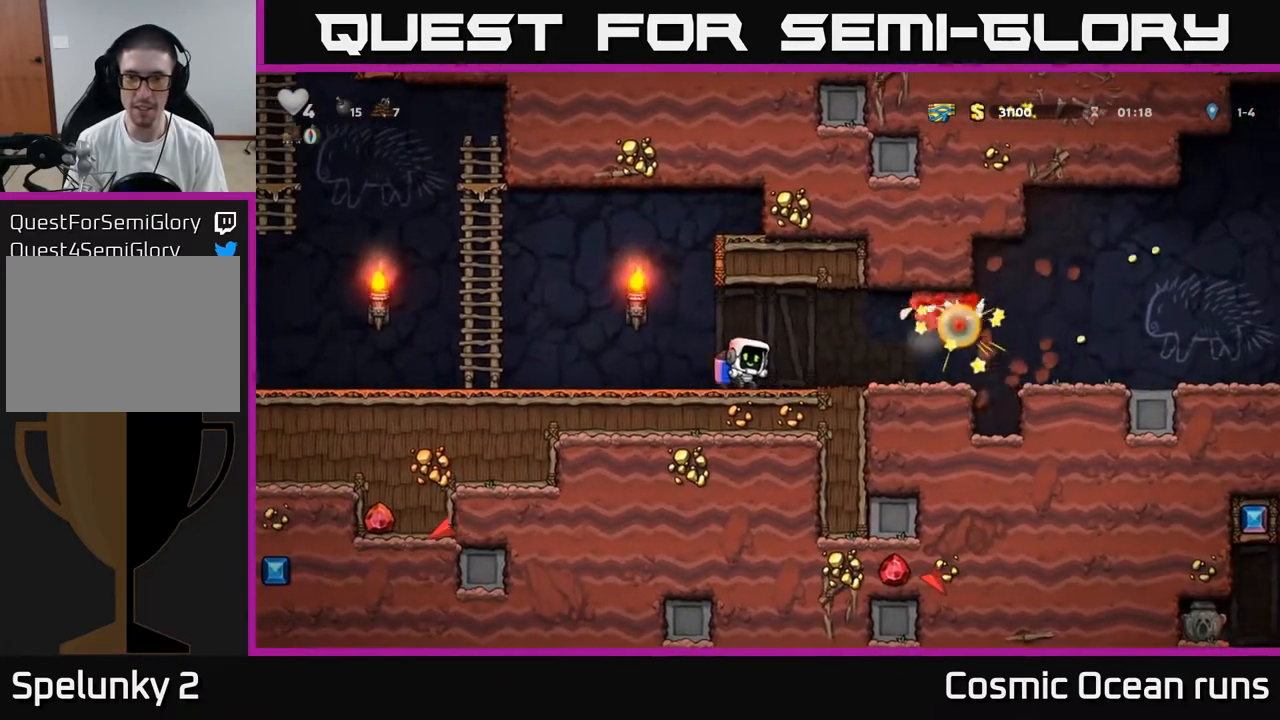
{"buttons": ["DPAD_RIGHT"], "left_stick": "center", "right_stick": "center", "events": [[167, "A", "down"], [300, "A", "up"], [433, "DPAD_LEFT", "up"], [450, "DPAD_RIGHT", "down"]]}
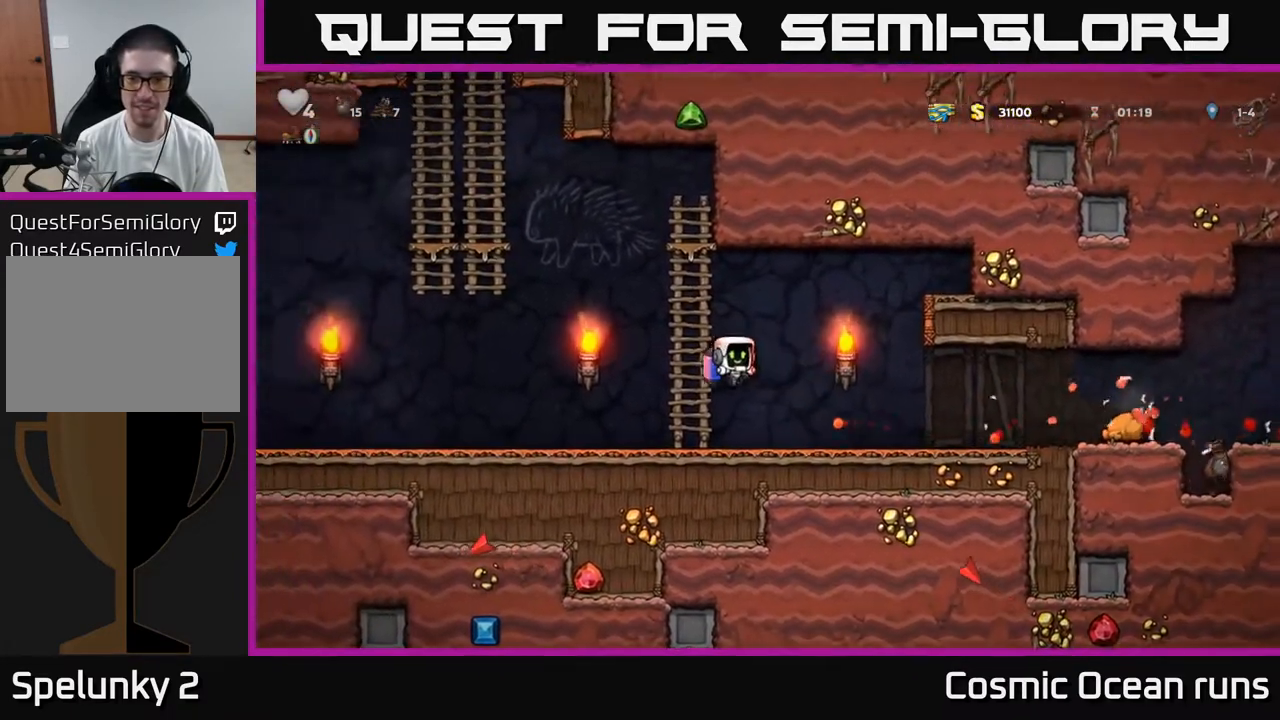
{"buttons": ["DPAD_RIGHT"], "left_stick": "center", "right_stick": "center", "events": []}
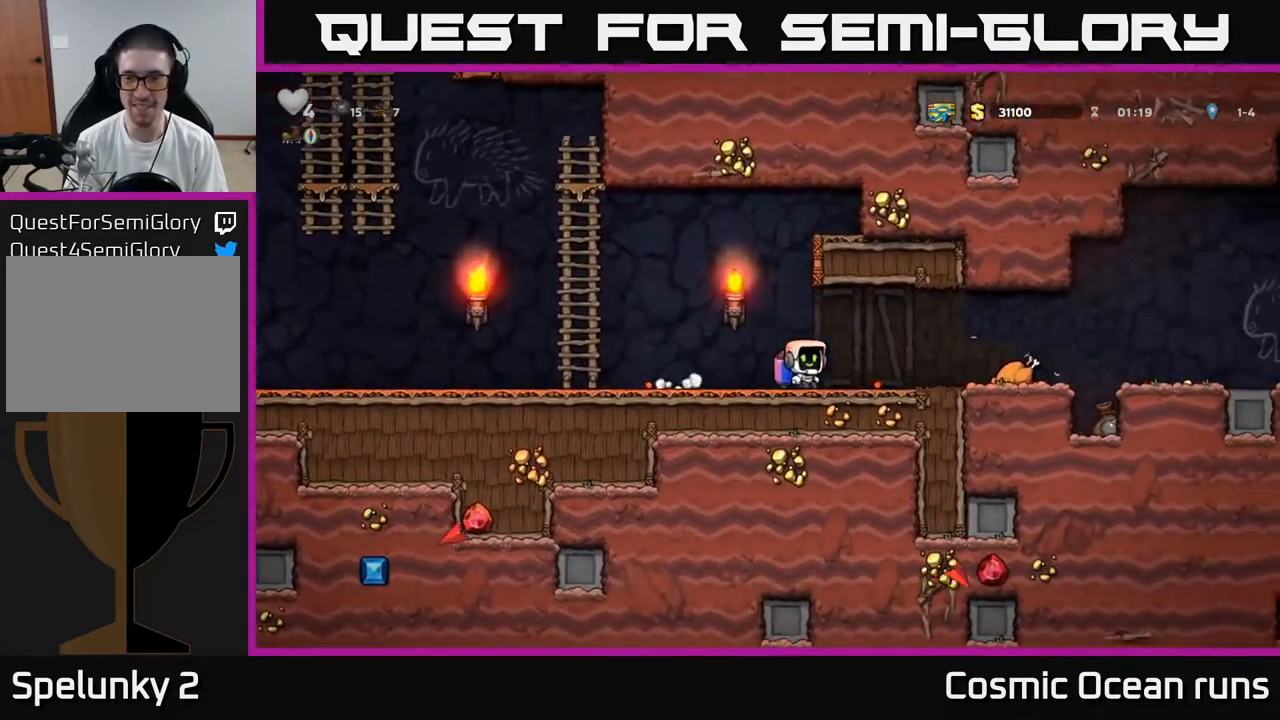
{"buttons": ["DPAD_RIGHT"], "left_stick": "center", "right_stick": "center", "events": []}
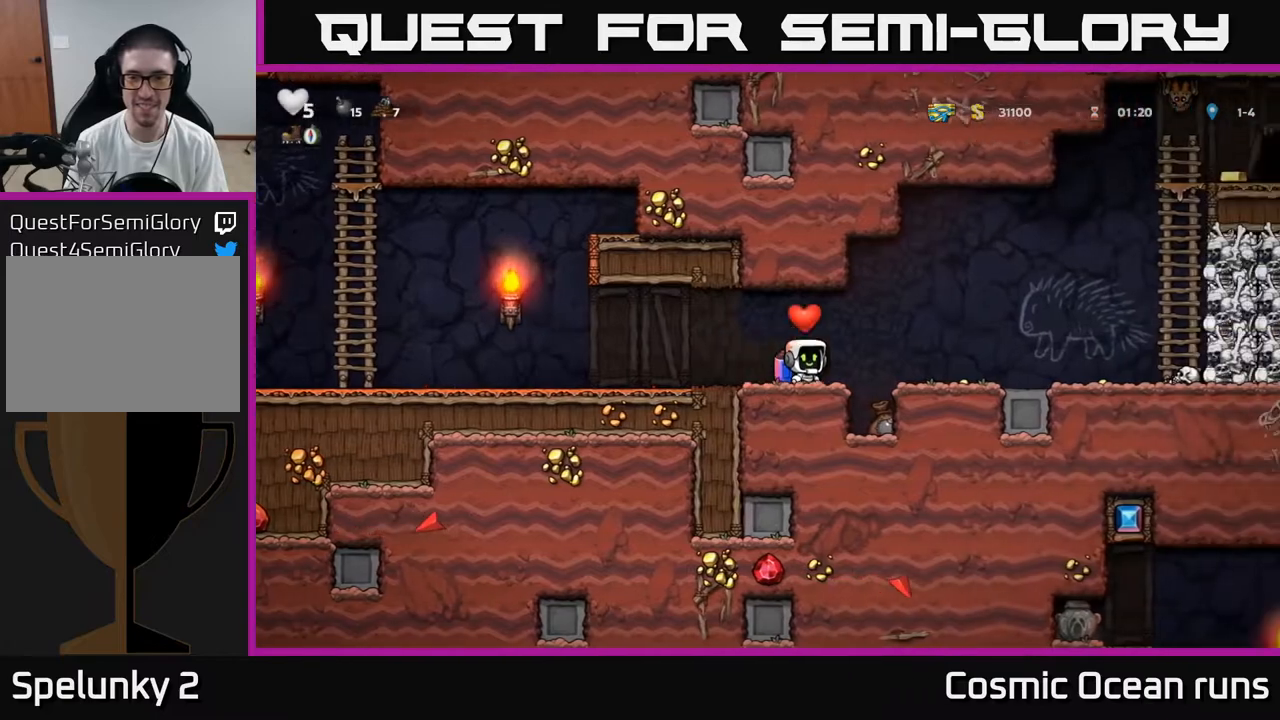
{"buttons": [], "left_stick": "center", "right_stick": "center", "events": [[83, "DPAD_RIGHT", "up"]]}
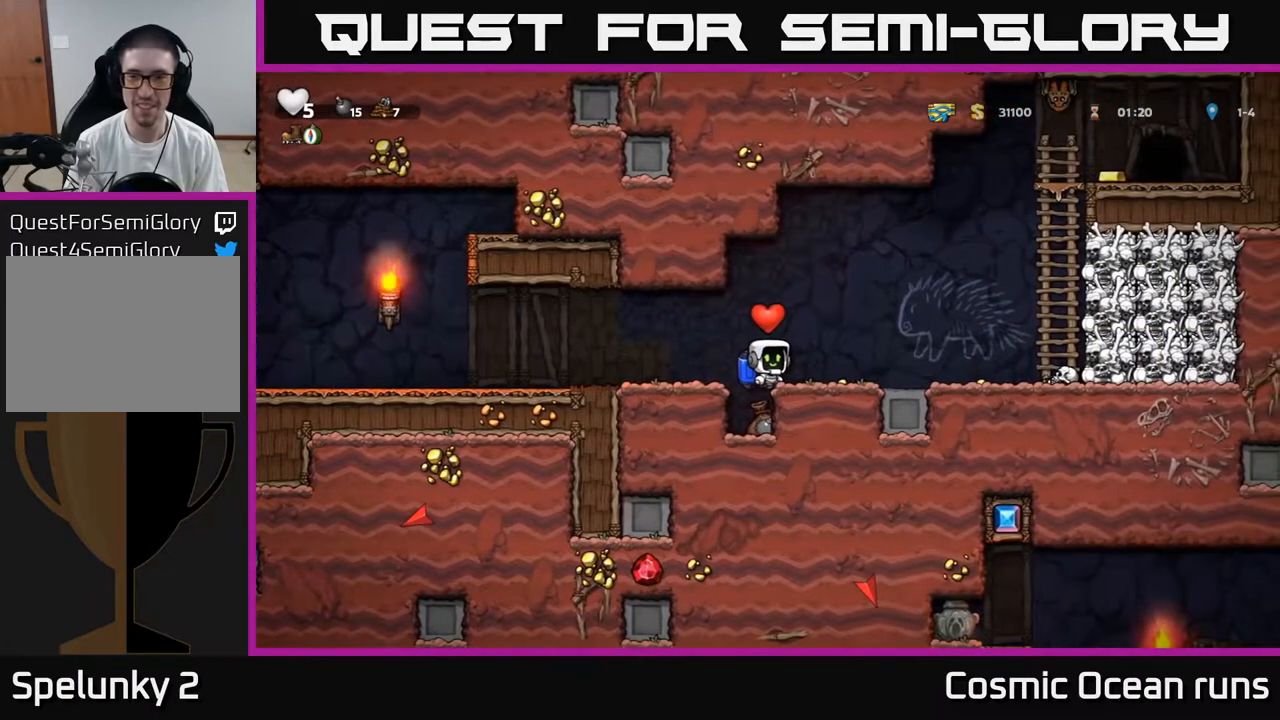
{"buttons": [], "left_stick": "center", "right_stick": "center", "events": [[100, "DPAD_LEFT", "down"], [150, "DPAD_LEFT", "up"]]}
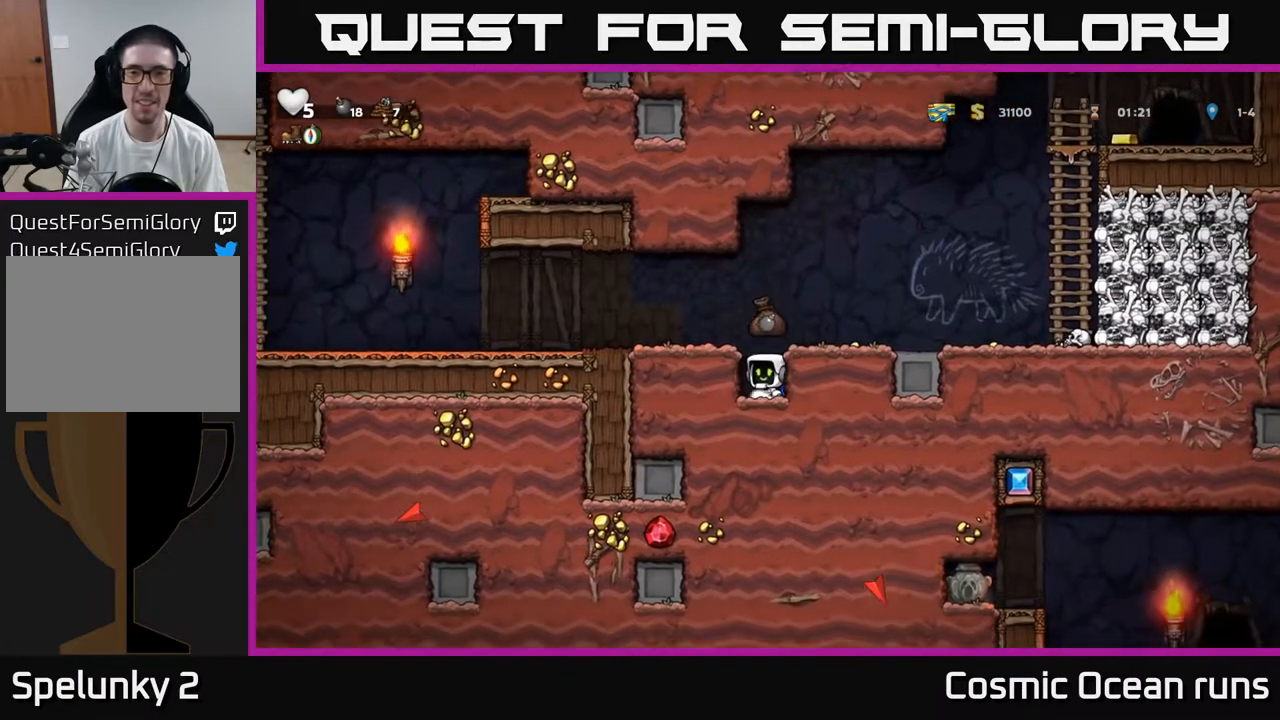
{"buttons": ["DPAD_RIGHT"], "left_stick": "center", "right_stick": "center", "events": [[117, "A", "down"], [267, "A", "up"], [283, "DPAD_RIGHT", "down"]]}
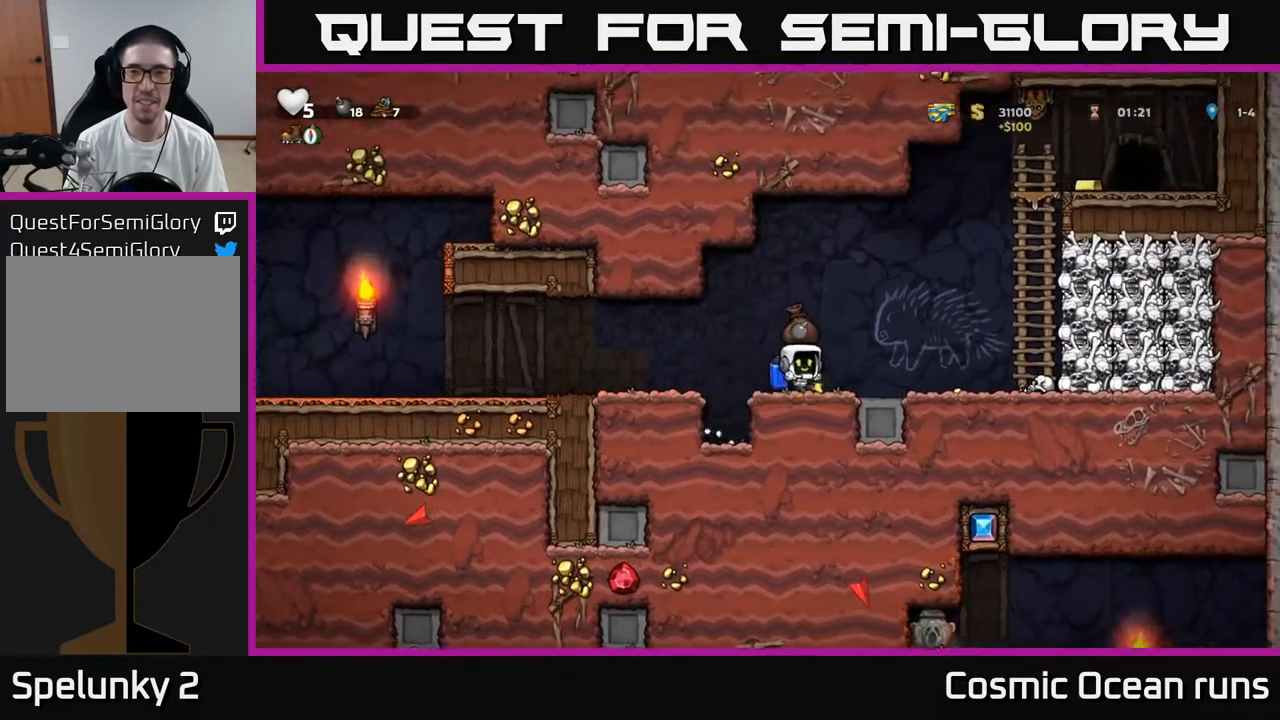
{"buttons": ["A", "DPAD_RIGHT"], "left_stick": "center", "right_stick": "center", "events": [[33, "A", "down"], [133, "A", "up"], [183, "A", "down"], [233, "DPAD_RIGHT", "up"], [467, "DPAD_RIGHT", "down"]]}
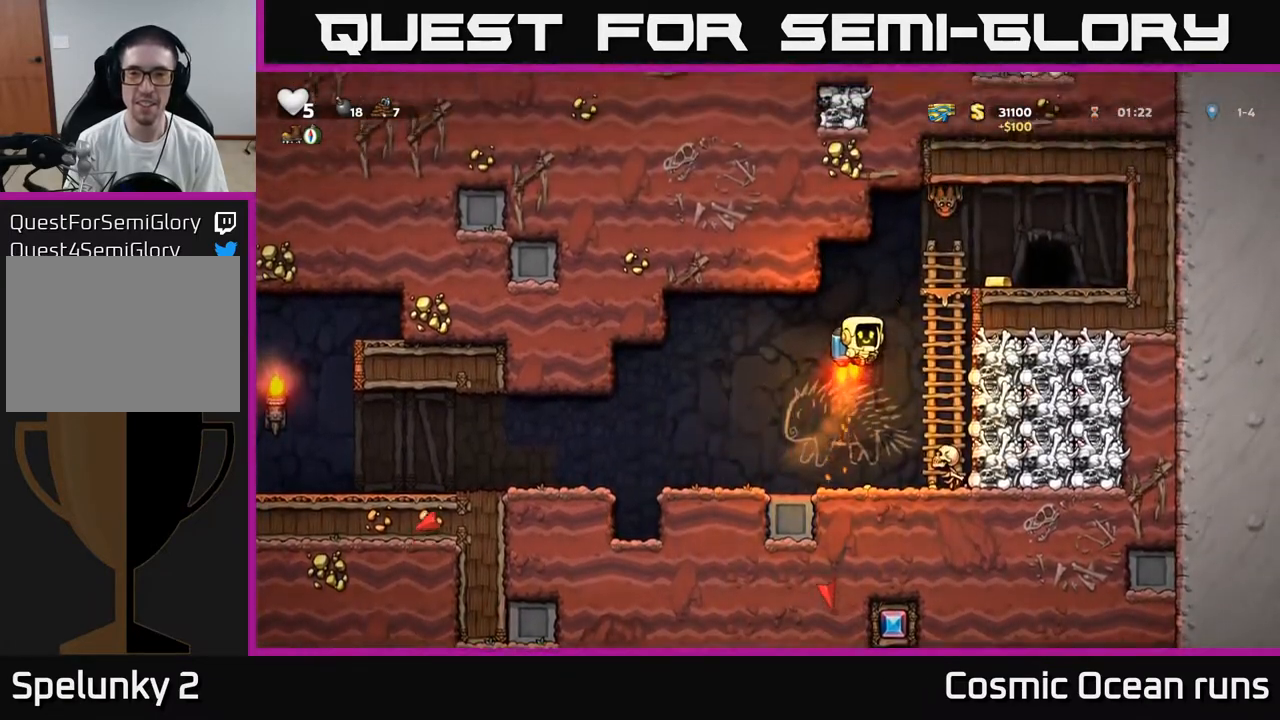
{"buttons": [], "left_stick": "center", "right_stick": "center", "events": [[50, "DPAD_RIGHT", "up"], [83, "X", "down"], [267, "X", "up"], [367, "A", "up"]]}
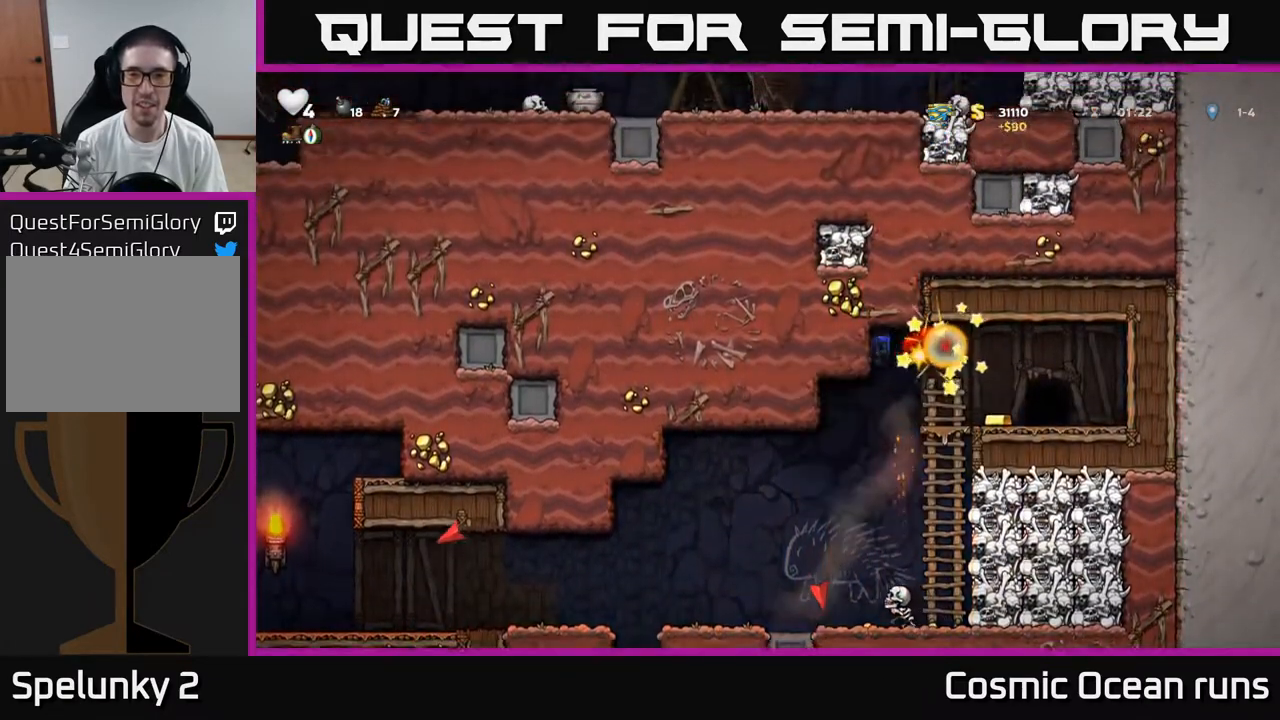
{"buttons": ["DPAD_LEFT"], "left_stick": "center", "right_stick": "center", "events": [[117, "X", "down"], [233, "X", "up"], [383, "DPAD_LEFT", "down"]]}
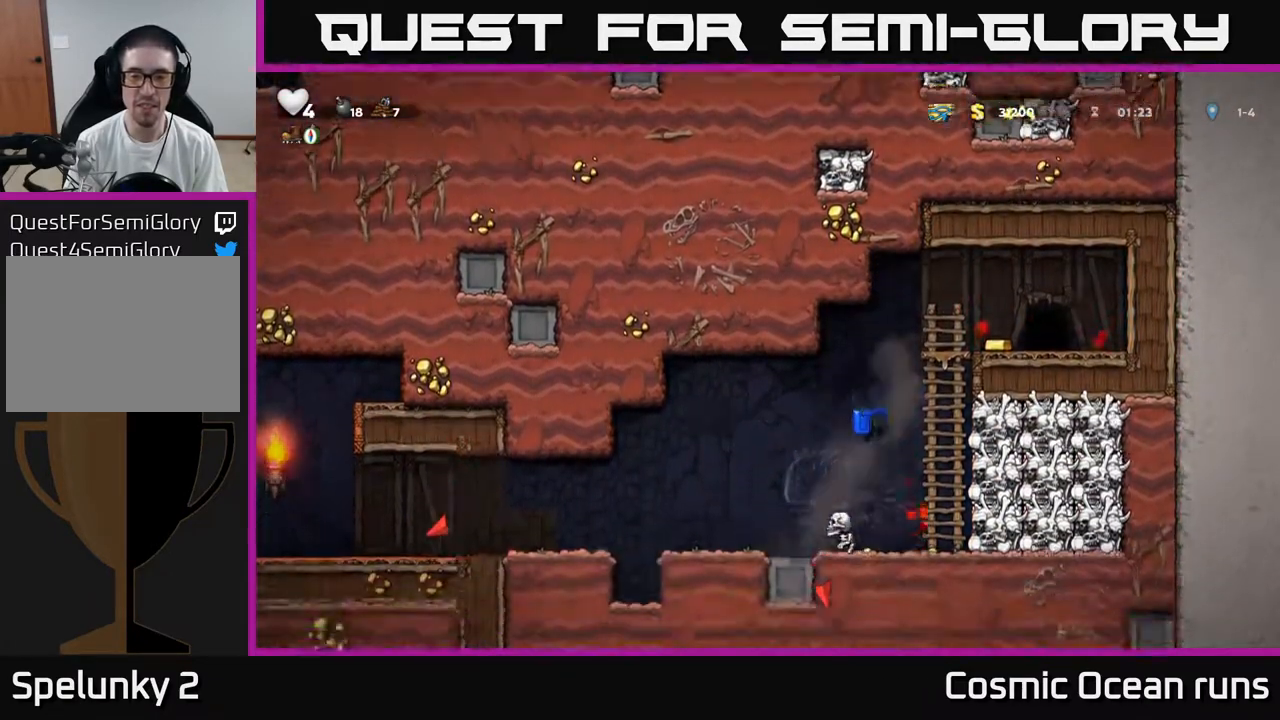
{"buttons": ["DPAD_LEFT"], "left_stick": "center", "right_stick": "center", "events": [[117, "DPAD_LEFT", "up"], [400, "X", "down"], [467, "DPAD_LEFT", "down"], [500, "X", "up"]]}
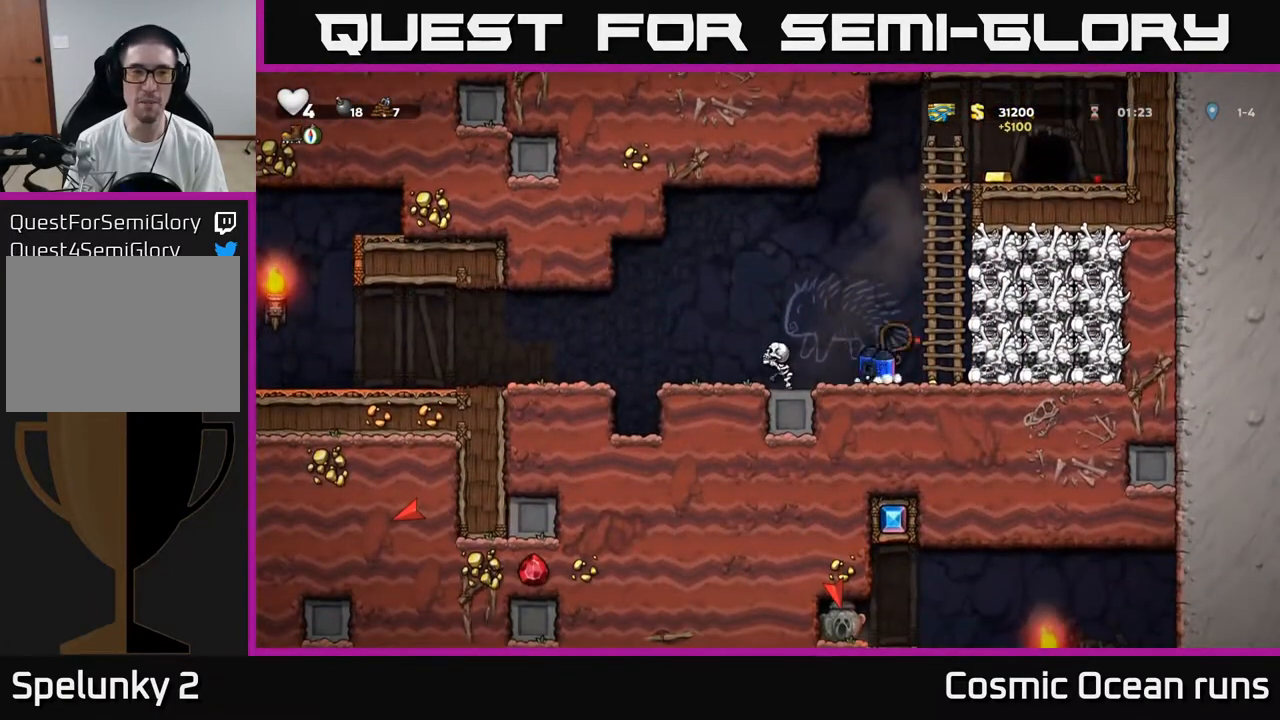
{"buttons": ["A", "DPAD_LEFT"], "left_stick": "center", "right_stick": "center", "events": [[483, "A", "down"]]}
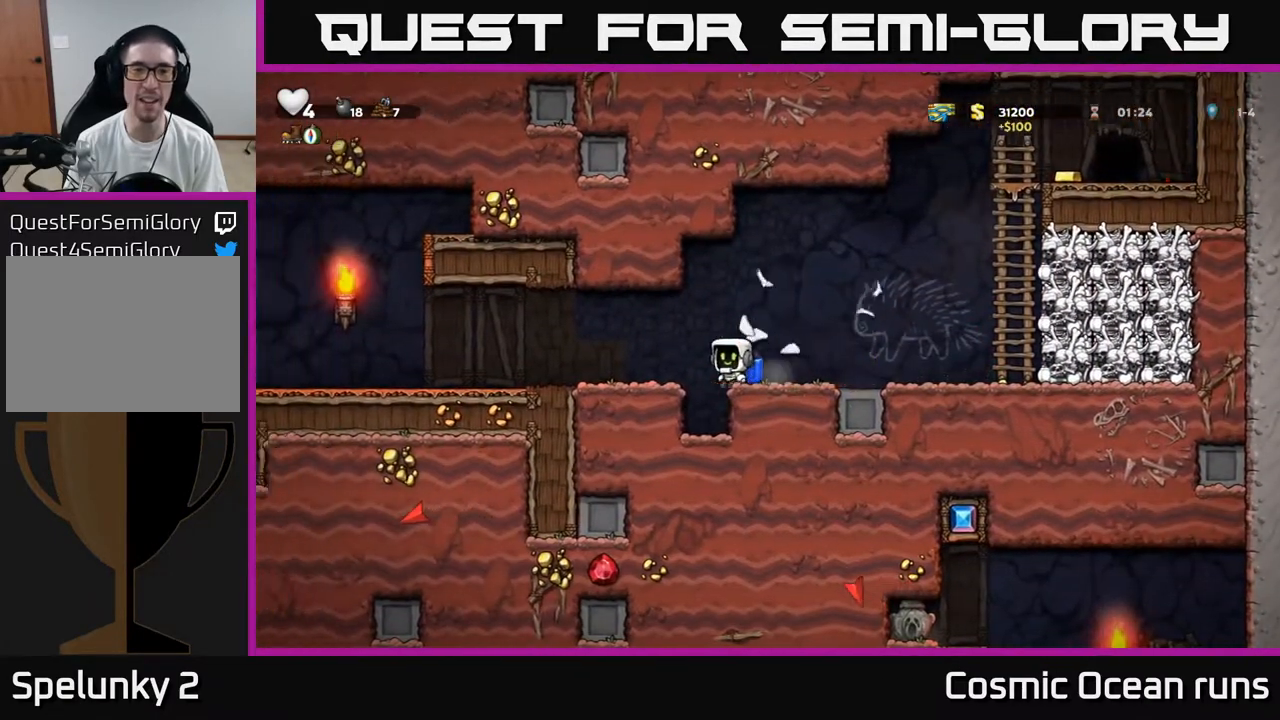
{"buttons": ["DPAD_LEFT"], "left_stick": "center", "right_stick": "center", "events": [[67, "A", "up"]]}
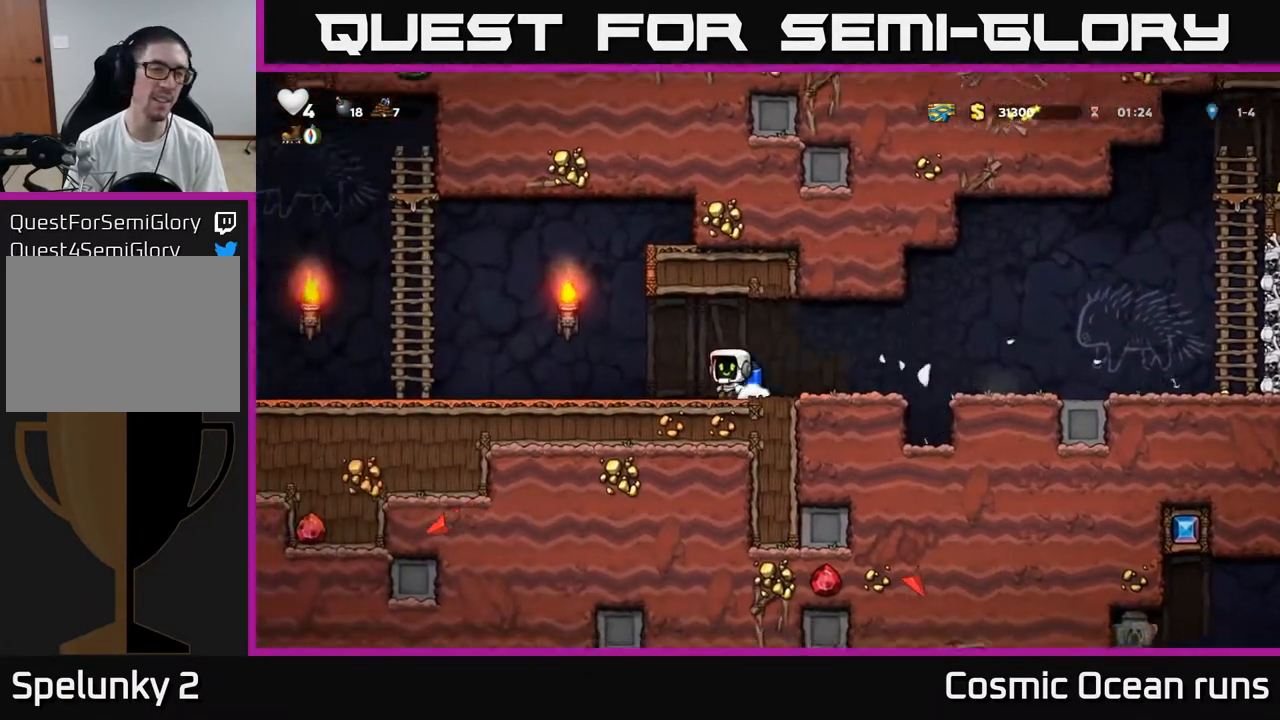
{"buttons": ["A", "DPAD_LEFT"], "left_stick": "center", "right_stick": "center", "events": [[200, "A", "down"], [300, "A", "up"], [367, "A", "down"]]}
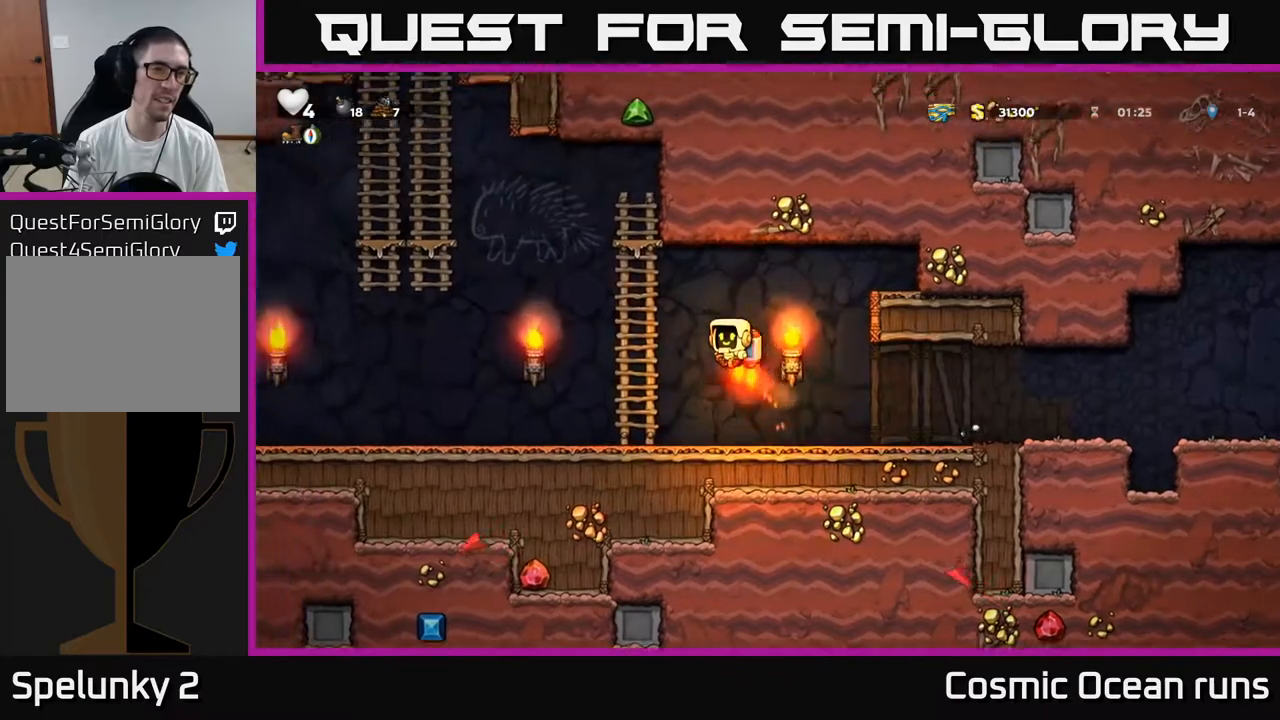
{"buttons": ["A", "DPAD_LEFT"], "left_stick": "center", "right_stick": "center", "events": []}
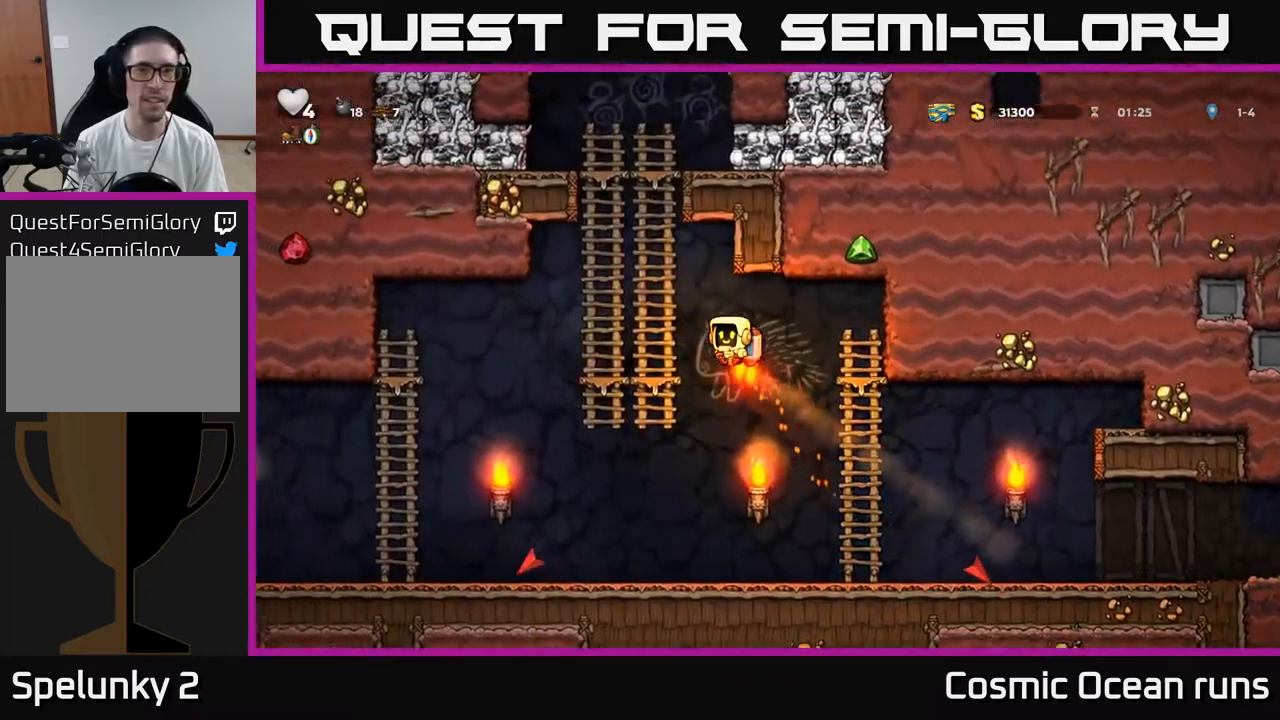
{"buttons": ["DPAD_UP"], "left_stick": "center", "right_stick": "center", "events": [[50, "DPAD_UP", "down"], [183, "DPAD_LEFT", "up"], [200, "A", "up"], [300, "A", "down"], [450, "A", "up"]]}
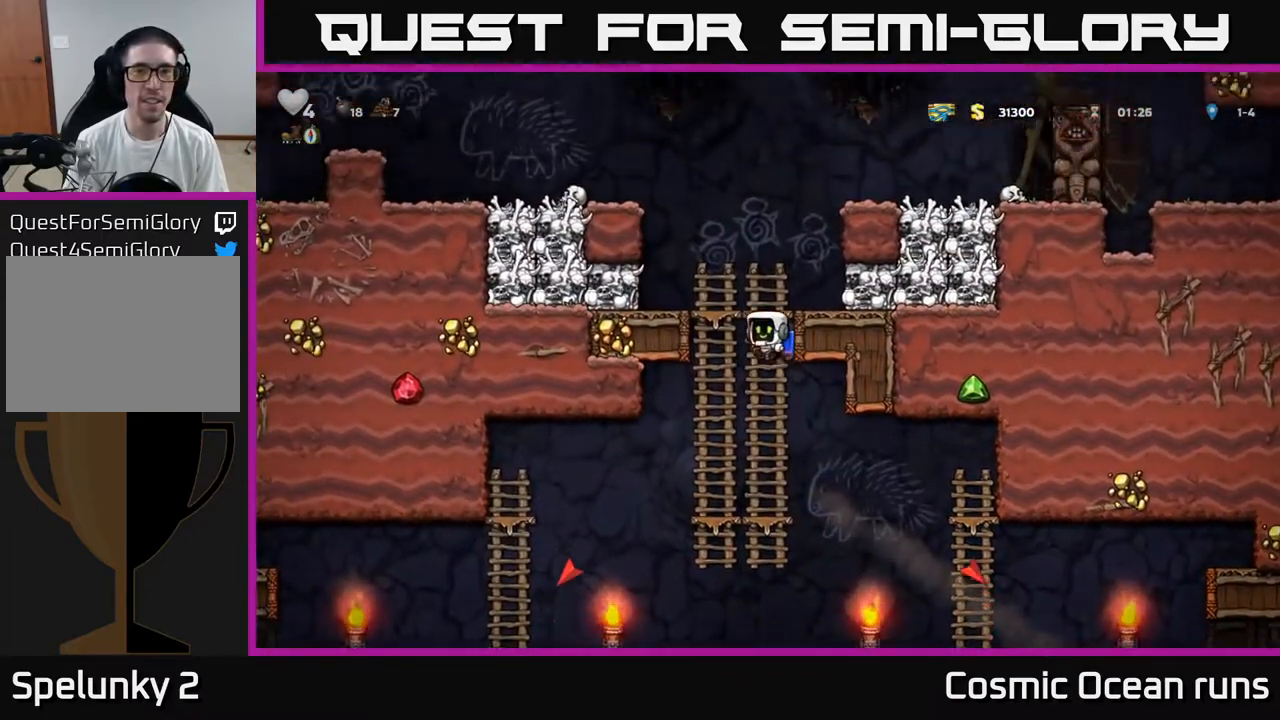
{"buttons": ["A", "DPAD_LEFT"], "left_stick": "center", "right_stick": "center", "events": [[33, "A", "down"], [167, "A", "up"], [200, "DPAD_UP", "up"], [250, "A", "down"], [350, "DPAD_LEFT", "down"]]}
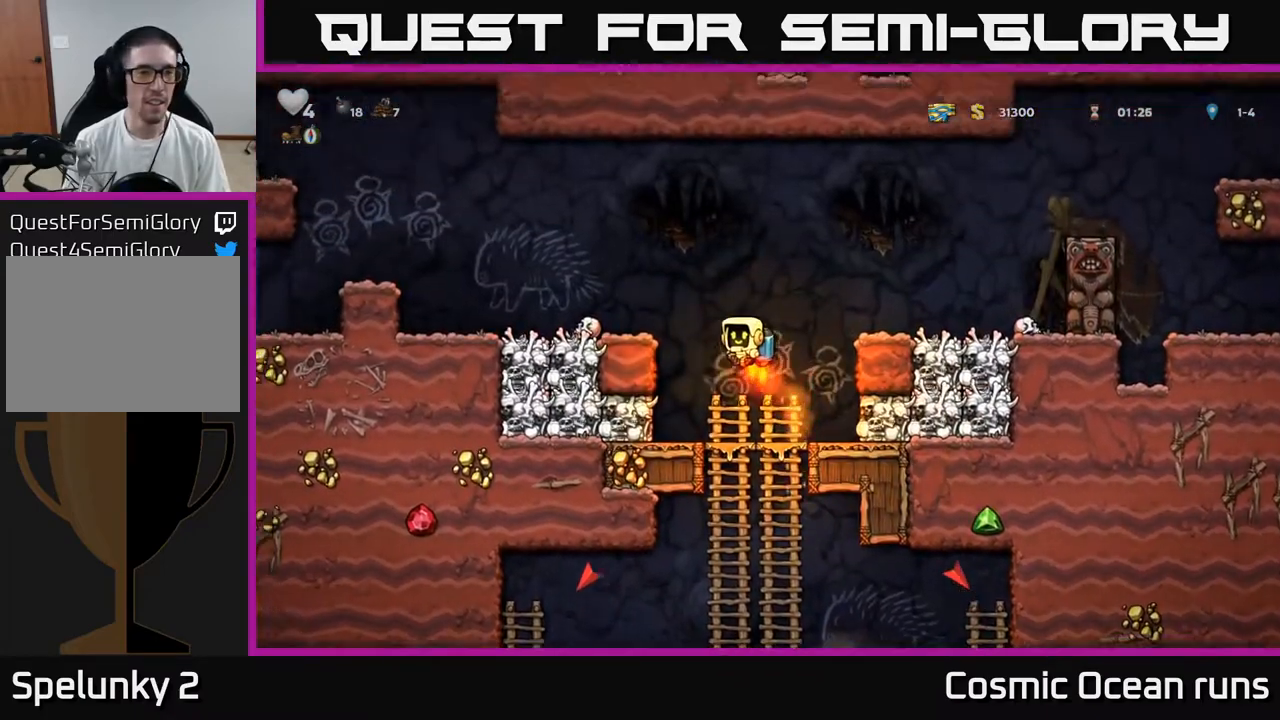
{"buttons": ["A", "DPAD_LEFT"], "left_stick": "center", "right_stick": "center", "events": []}
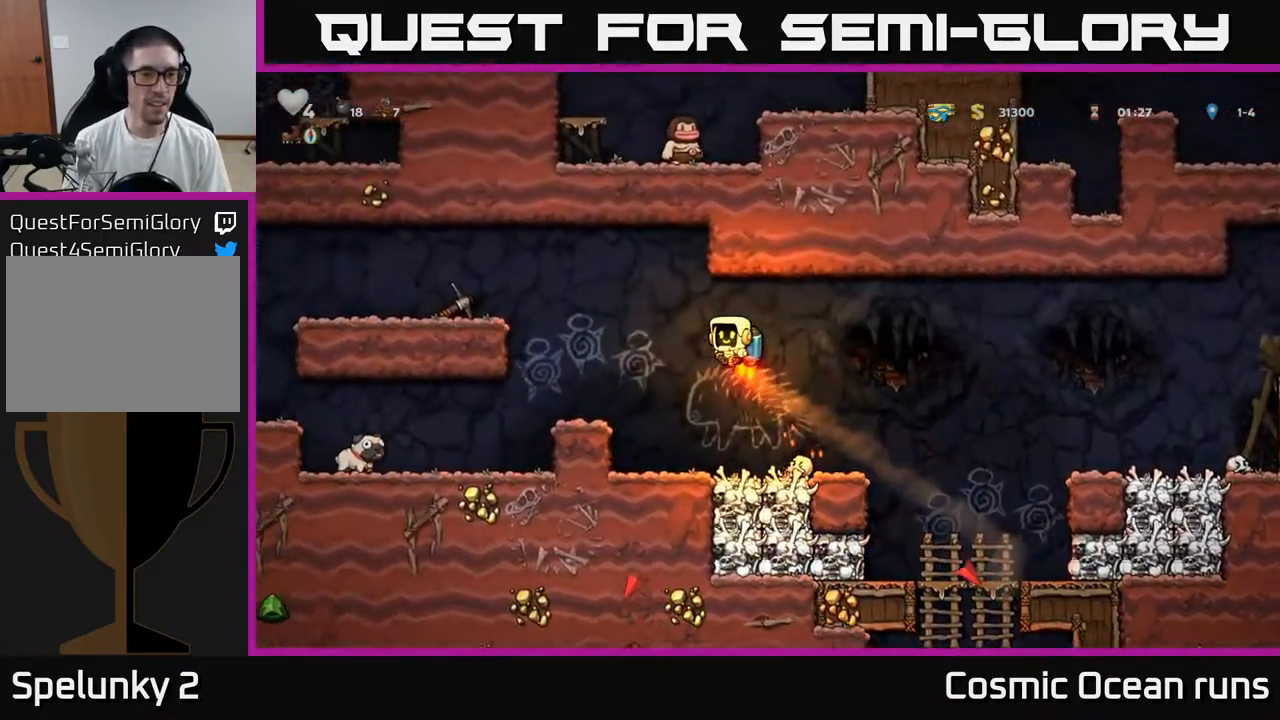
{"buttons": ["DPAD_LEFT"], "left_stick": "center", "right_stick": "center", "events": [[417, "A", "up"]]}
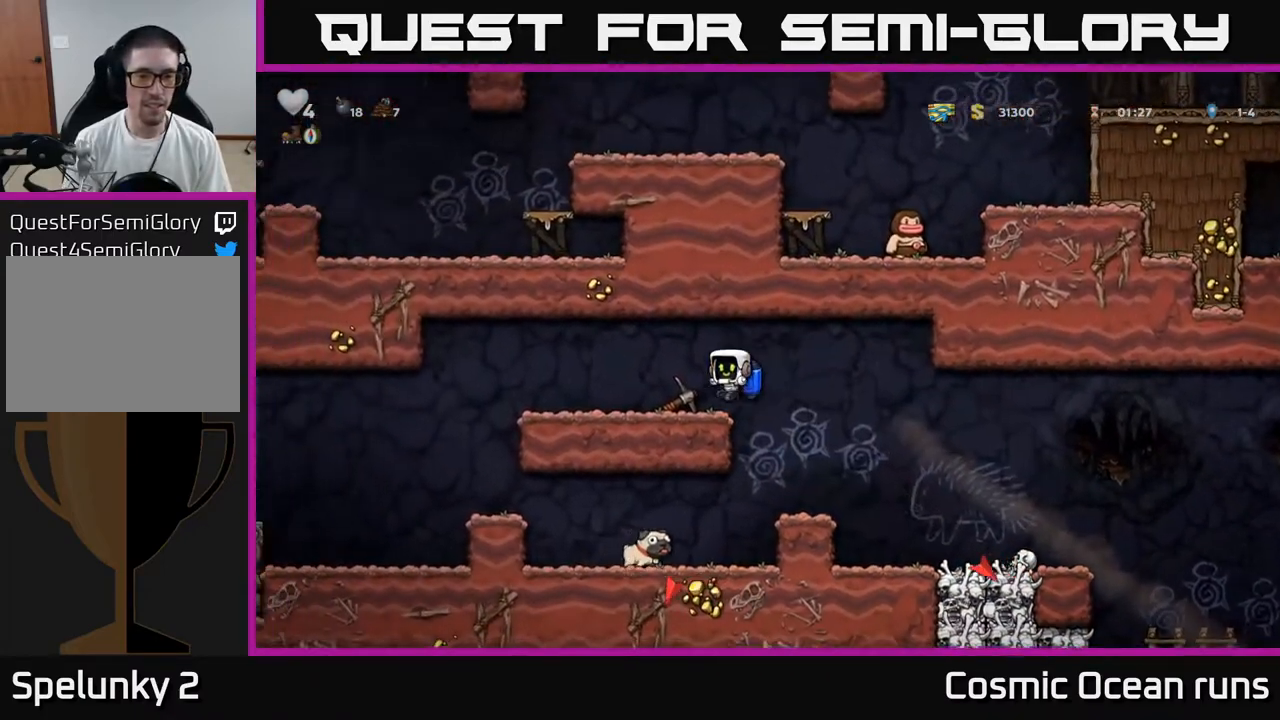
{"buttons": ["DPAD_RIGHT"], "left_stick": "center", "right_stick": "center", "events": [[100, "DPAD_LEFT", "up"], [133, "DPAD_DOWN", "down"], [183, "DPAD_RIGHT", "down"], [200, "X", "down"], [283, "DPAD_DOWN", "up"], [283, "X", "up"]]}
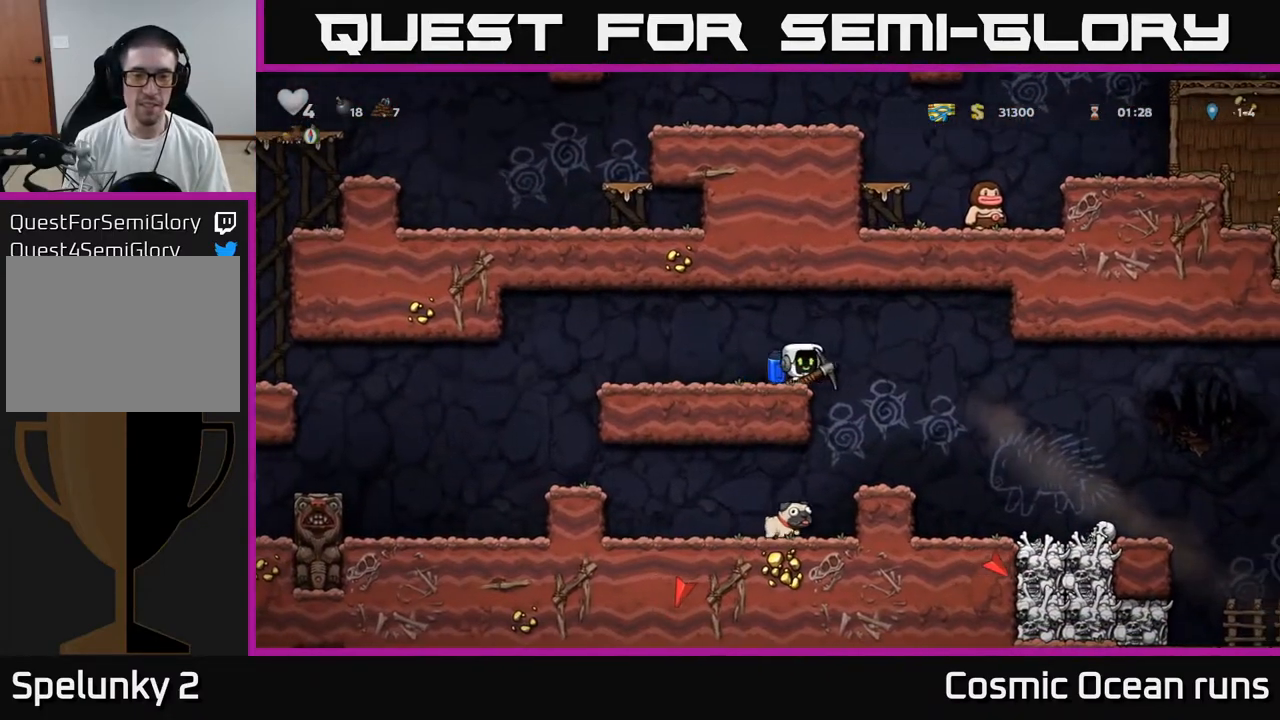
{"buttons": ["DPAD_RIGHT"], "left_stick": "center", "right_stick": "center", "events": []}
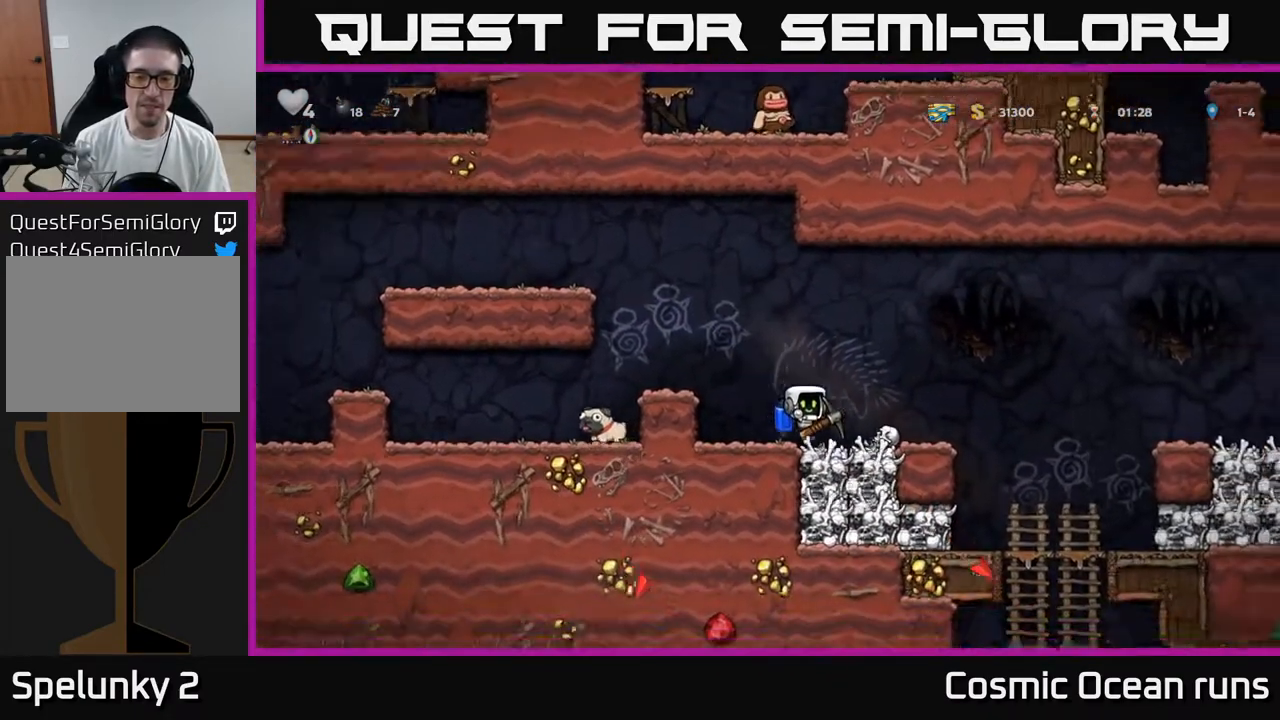
{"buttons": [], "left_stick": "center", "right_stick": "center", "events": [[417, "DPAD_RIGHT", "up"]]}
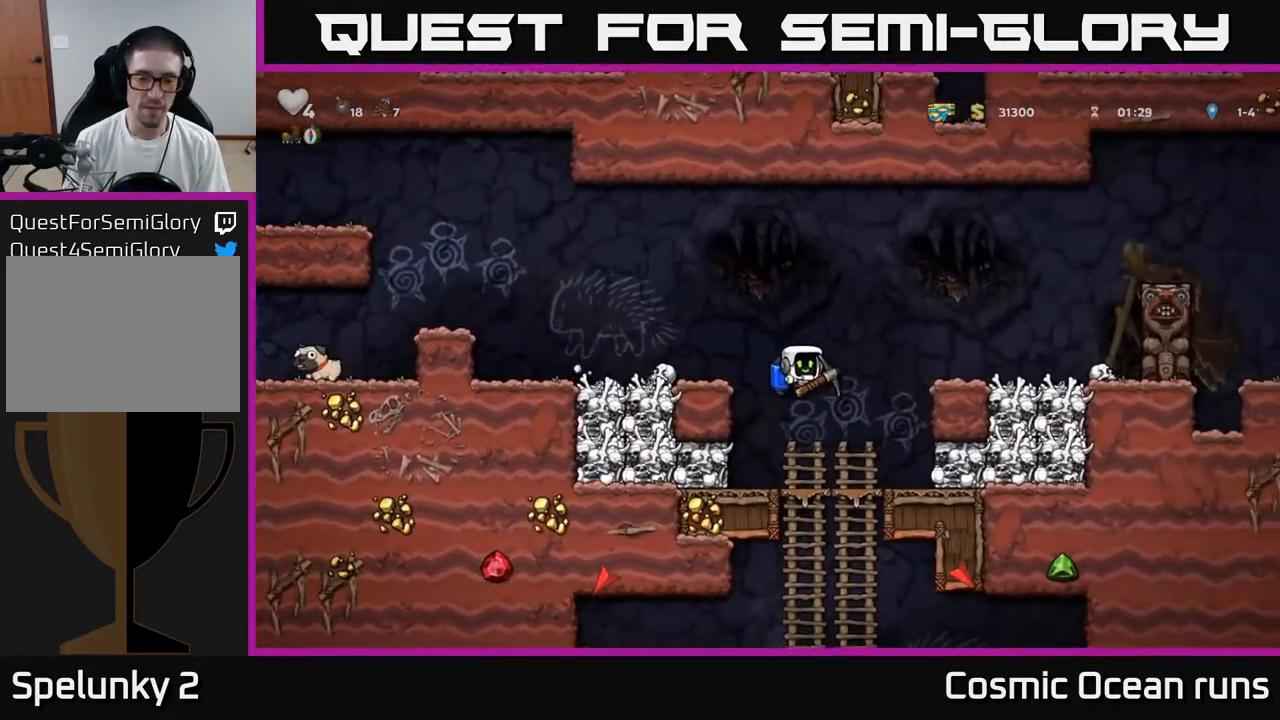
{"buttons": [], "left_stick": "center", "right_stick": "center", "events": [[67, "DPAD_DOWN", "down"], [317, "A", "down"], [400, "A", "up"], [417, "DPAD_DOWN", "up"]]}
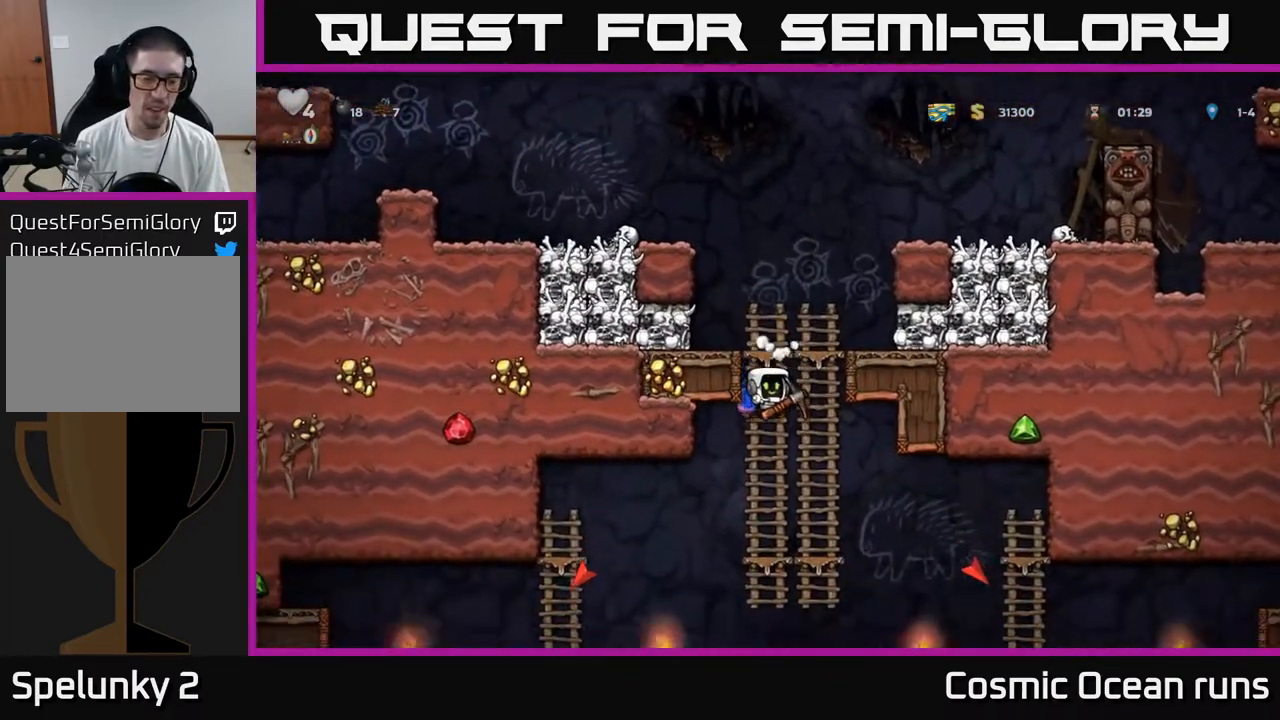
{"buttons": ["DPAD_LEFT"], "left_stick": "center", "right_stick": "center", "events": [[133, "DPAD_LEFT", "down"], [367, "A", "down"], [450, "A", "up"]]}
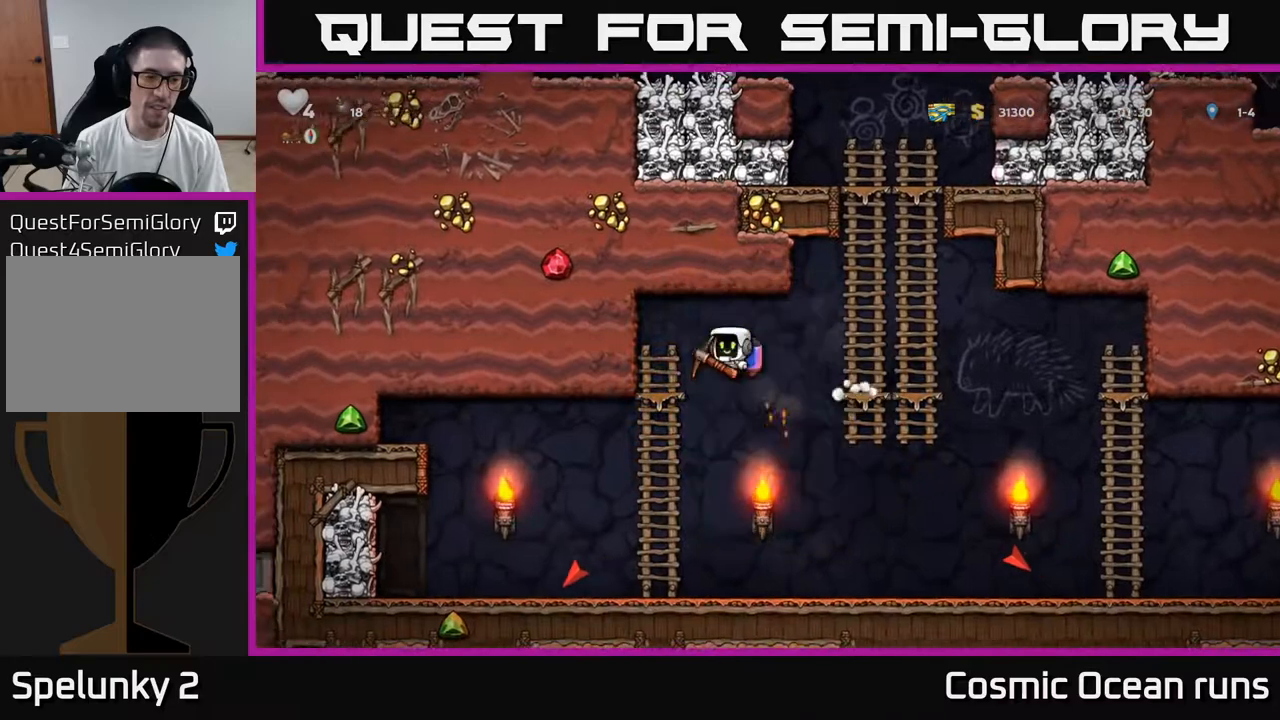
{"buttons": [], "left_stick": "center", "right_stick": "center", "events": [[83, "DPAD_LEFT", "up"]]}
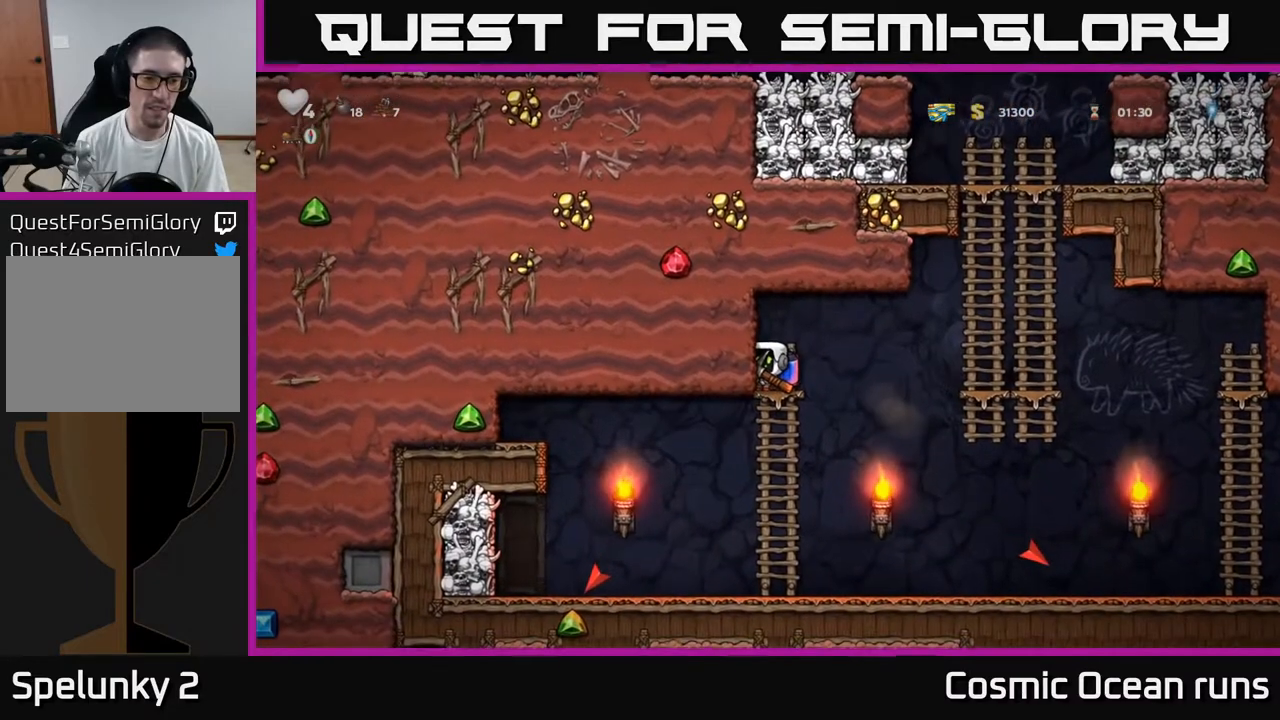
{"buttons": ["DPAD_DOWN"], "left_stick": "center", "right_stick": "center", "events": [[83, "DPAD_LEFT", "down"], [217, "DPAD_LEFT", "up"], [233, "DPAD_DOWN", "down"], [367, "X", "down"], [450, "X", "up"]]}